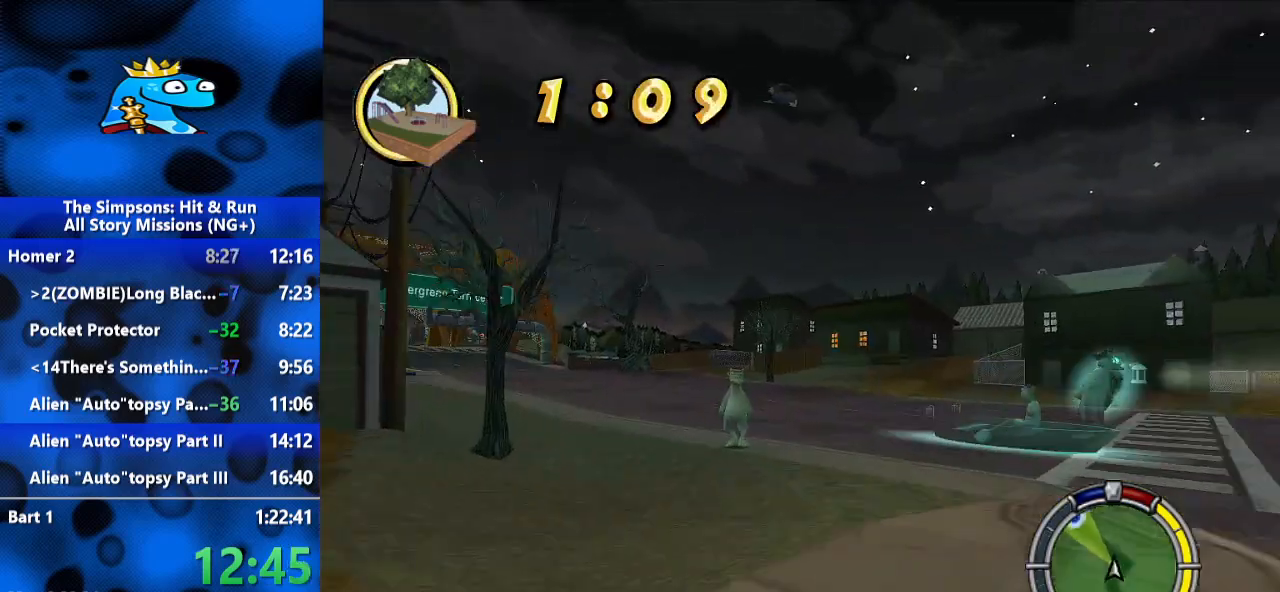
Gameplay with a controller (Xbox layout); each line is a JSON object with the inputs held at the frame after it. "events" lists button and stick changes between this image and that frame as [ms after this image, input, new state], when the widget could be followed in between. Not read: R3.
{"buttons": ["R2"], "left_stick": "left", "right_stick": "center", "events": []}
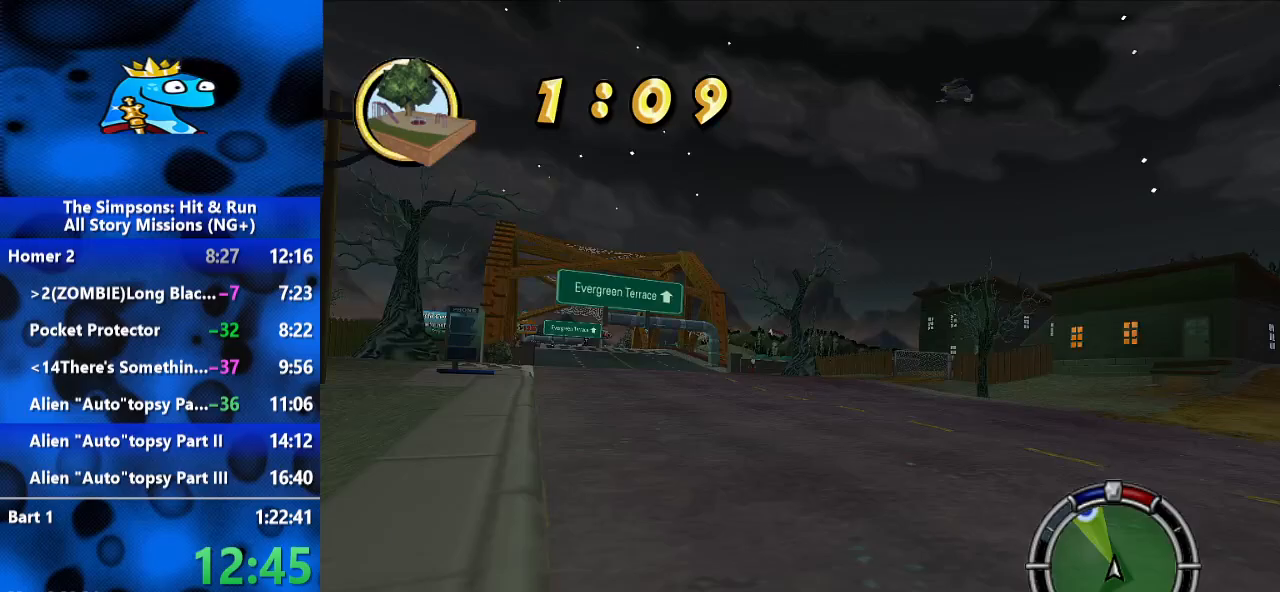
{"buttons": ["R2"], "left_stick": "center", "right_stick": "center", "events": [[67, "left_stick", "center"], [233, "left_stick", "left"], [400, "left_stick", "center"]]}
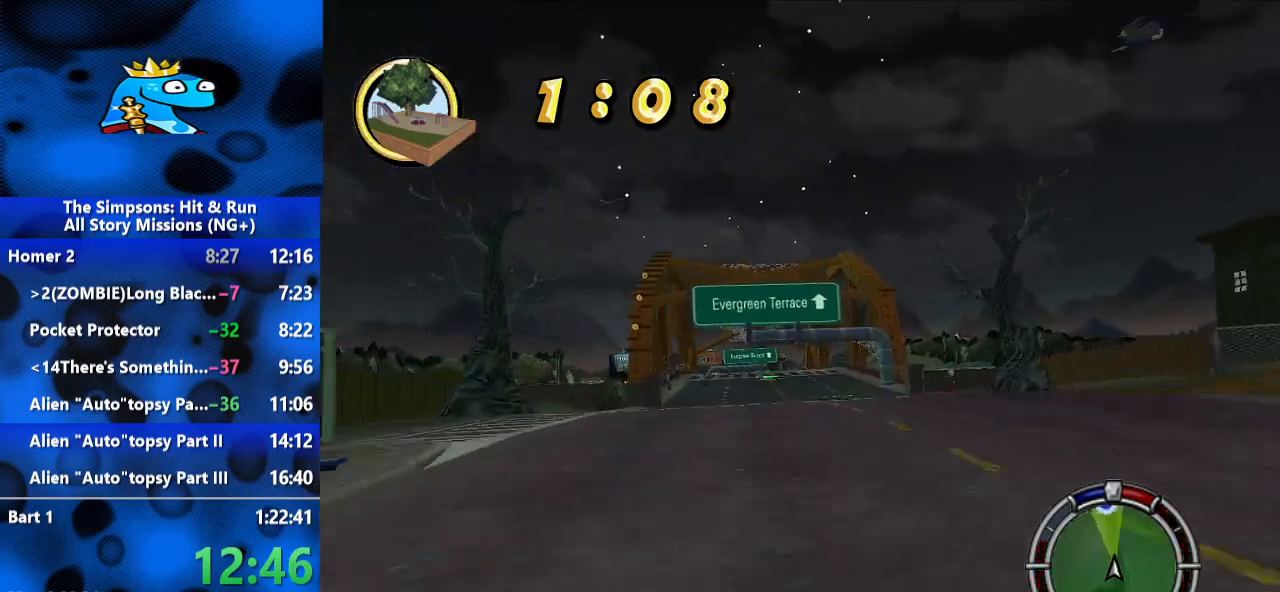
{"buttons": ["R2"], "left_stick": "center", "right_stick": "center", "events": []}
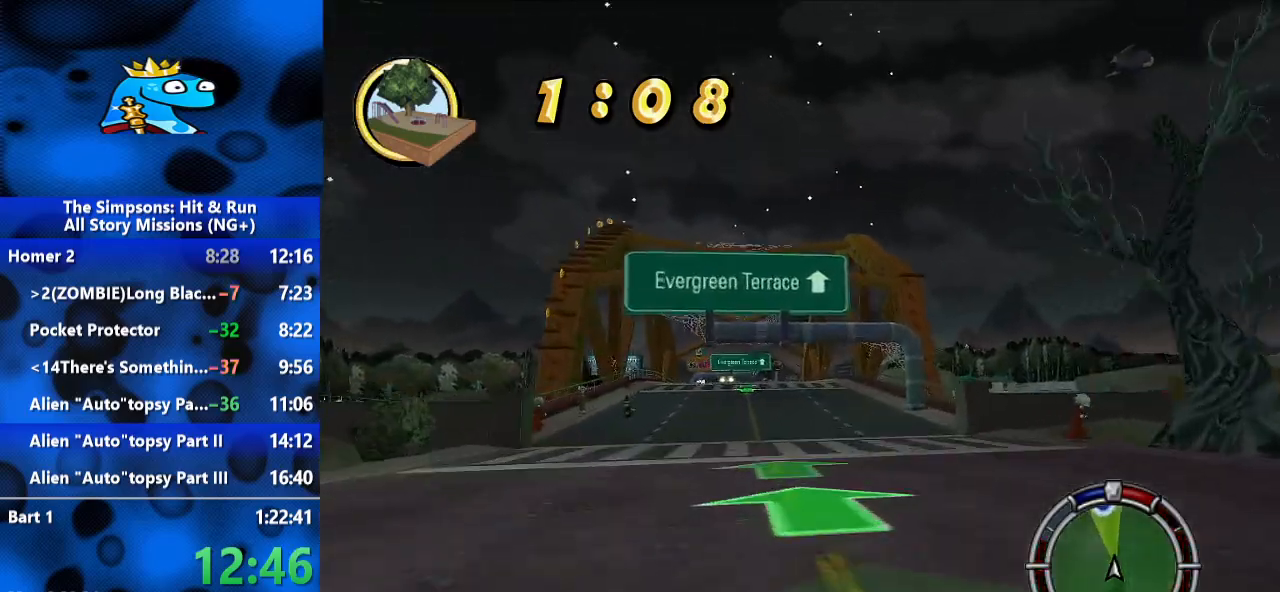
{"buttons": ["R2"], "left_stick": "left", "right_stick": "center", "events": [[67, "left_stick", "left"], [233, "left_stick", "center"], [467, "left_stick", "left"]]}
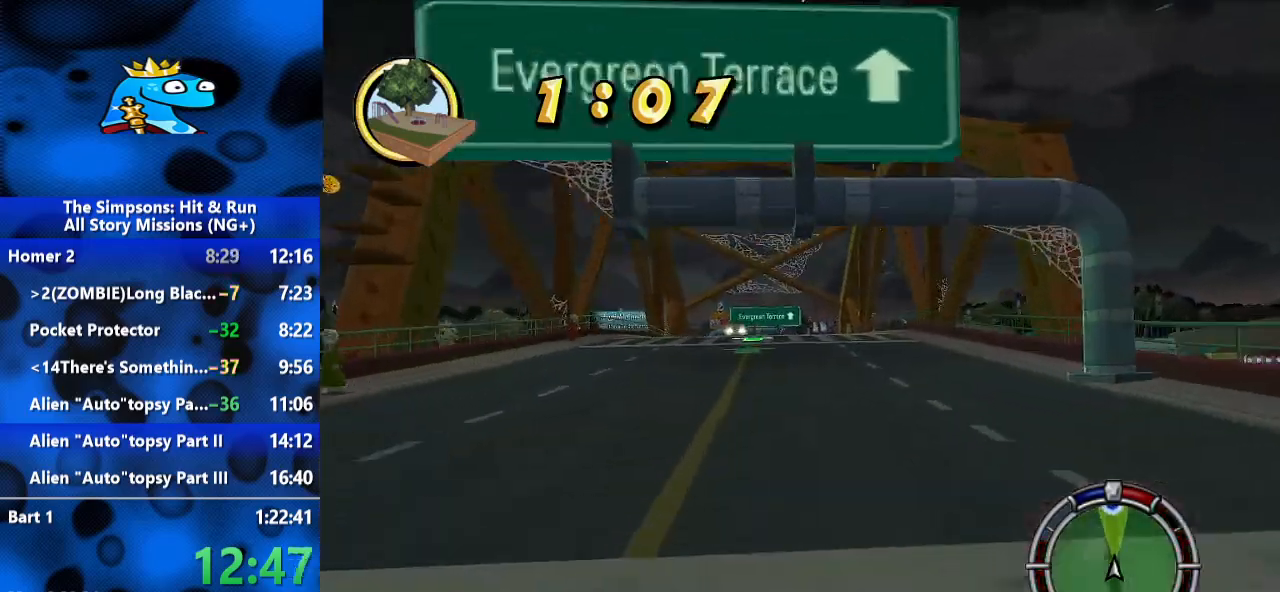
{"buttons": ["R2"], "left_stick": "center", "right_stick": "center", "events": [[67, "left_stick", "center"], [367, "left_stick", "right"], [467, "left_stick", "center"]]}
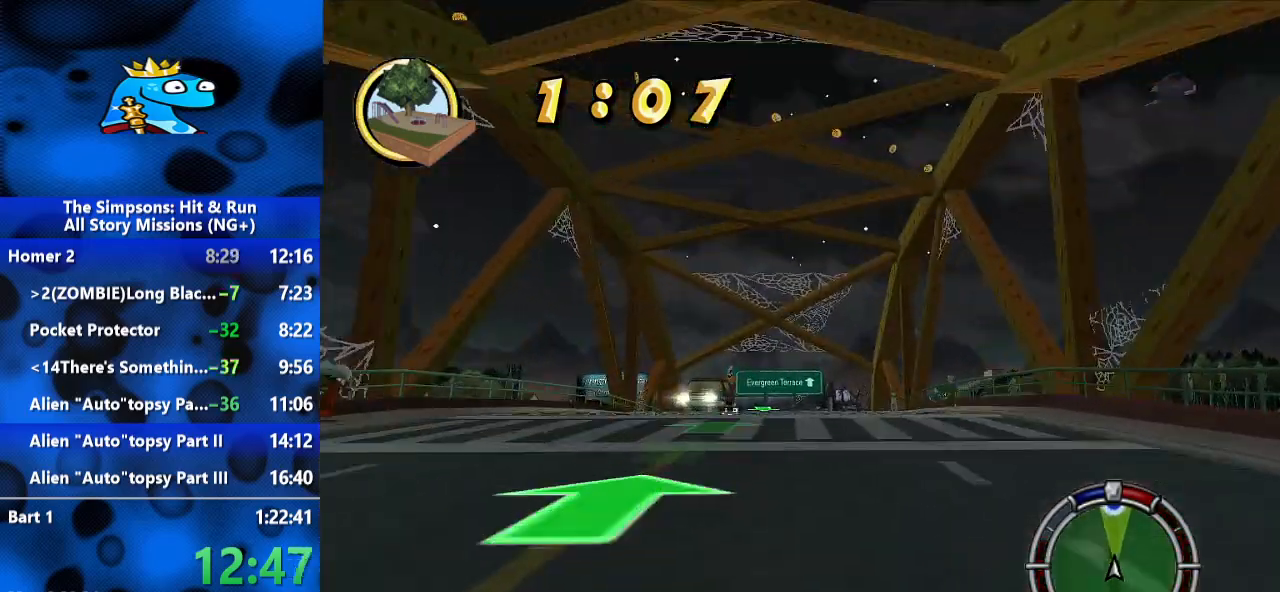
{"buttons": ["R2"], "left_stick": "center", "right_stick": "center", "events": []}